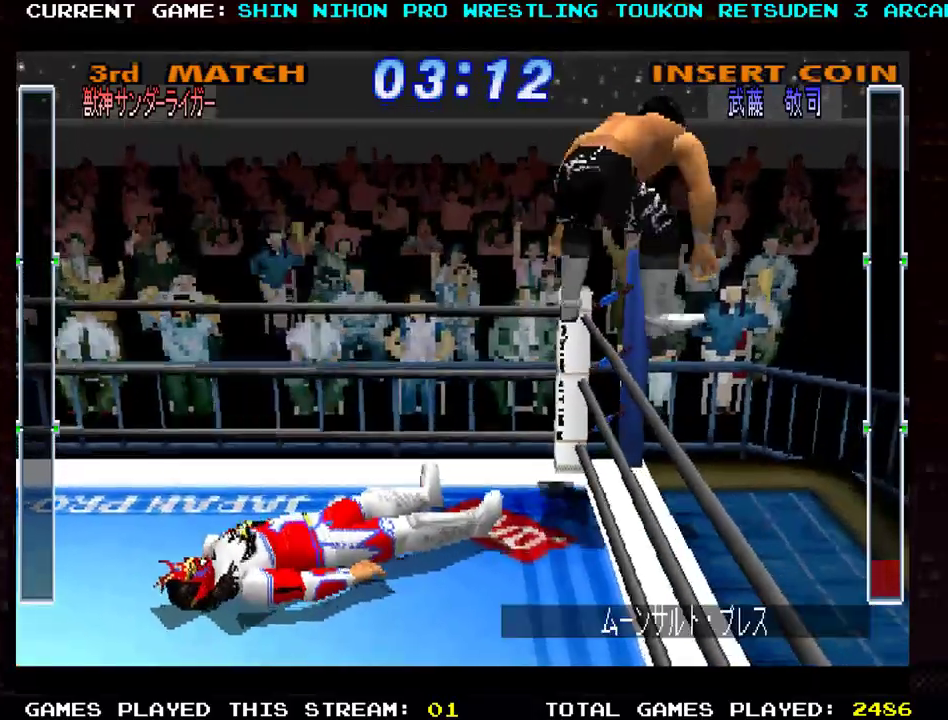
Gameplay with a controller (arcade stick); each line is a JSON object with the inputs held at the frame after it. "events" lists button and stick changes between this image and that frame as [ms after this image, input, new state], when the widget could be followed in between. Not read: L3 R3 other_buttons.
{"buttons": ["CROSS", "SQUARE", "TRIANGLE", "R1"], "left_stick": "right", "events": [[17, "left_stick", "center"], [67, "SQUARE", "down"], [67, "TRIANGLE", "up"], [84, "CROSS", "down"], [84, "left_stick", "left"], [117, "TRIANGLE", "down"], [134, "SQUARE", "up"], [134, "left_stick", "center"], [184, "left_stick", "right"], [234, "SQUARE", "down"], [267, "TRIANGLE", "up"], [284, "left_stick", "center"], [301, "TRIANGLE", "down"], [334, "SQUARE", "up"], [334, "left_stick", "left"], [417, "SQUARE", "down"], [417, "TRIANGLE", "up"], [434, "CROSS", "up"], [451, "left_stick", "right"], [484, "TRIANGLE", "down"], [501, "CROSS", "down"]]}
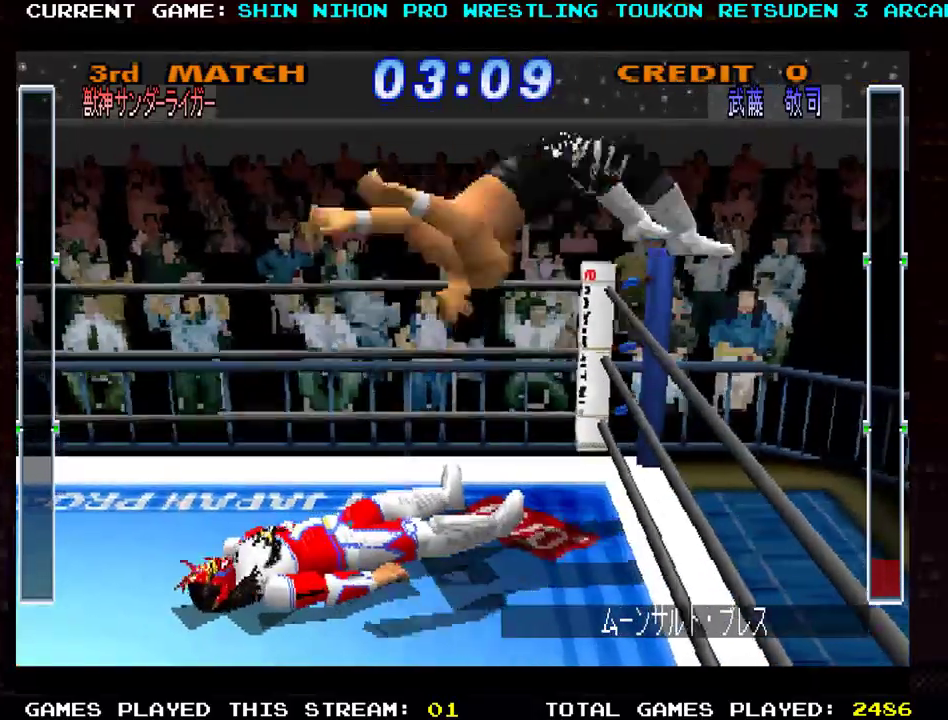
{"buttons": ["SQUARE", "R1"], "left_stick": "center", "events": [[16, "SQUARE", "up"], [67, "CROSS", "up"], [67, "SQUARE", "down"], [67, "left_stick", "left"], [83, "TRIANGLE", "up"], [117, "left_stick", "center"], [150, "TRIANGLE", "down"], [167, "left_stick", "right"], [200, "SQUARE", "up"], [250, "SQUARE", "down"], [267, "TRIANGLE", "up"], [283, "left_stick", "left"], [300, "R1", "up"], [350, "R1", "down"], [350, "TRIANGLE", "down"], [367, "SQUARE", "up"], [367, "left_stick", "right"], [450, "SQUARE", "down"], [450, "TRIANGLE", "up"], [484, "left_stick", "center"]]}
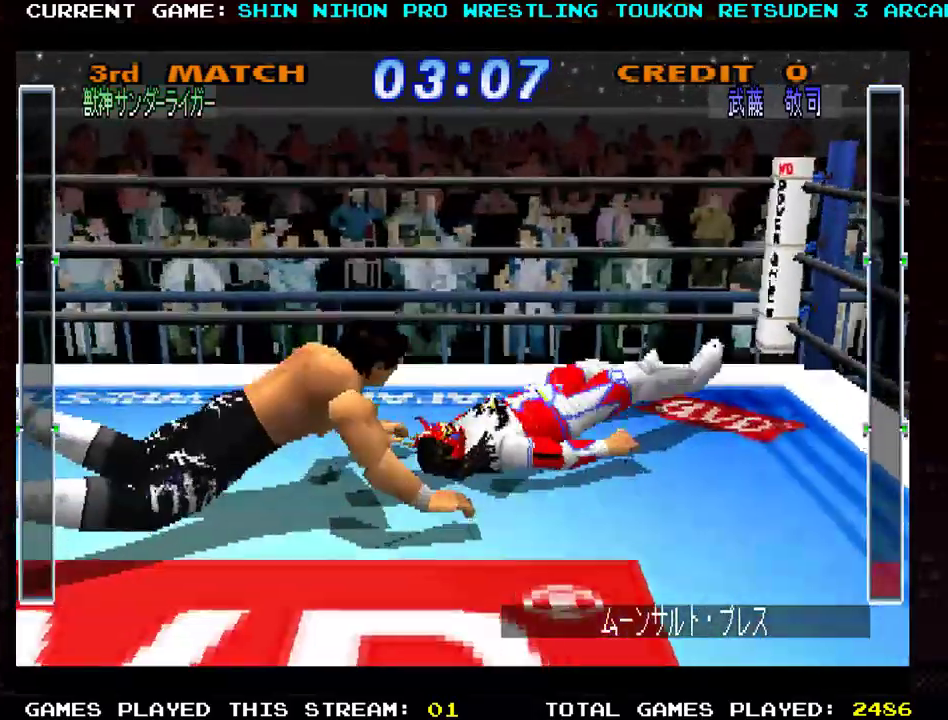
{"buttons": ["R1"], "left_stick": "center", "events": [[17, "TRIANGLE", "down"], [50, "SQUARE", "up"], [150, "SQUARE", "down"], [150, "TRIANGLE", "up"], [234, "SQUARE", "up"]]}
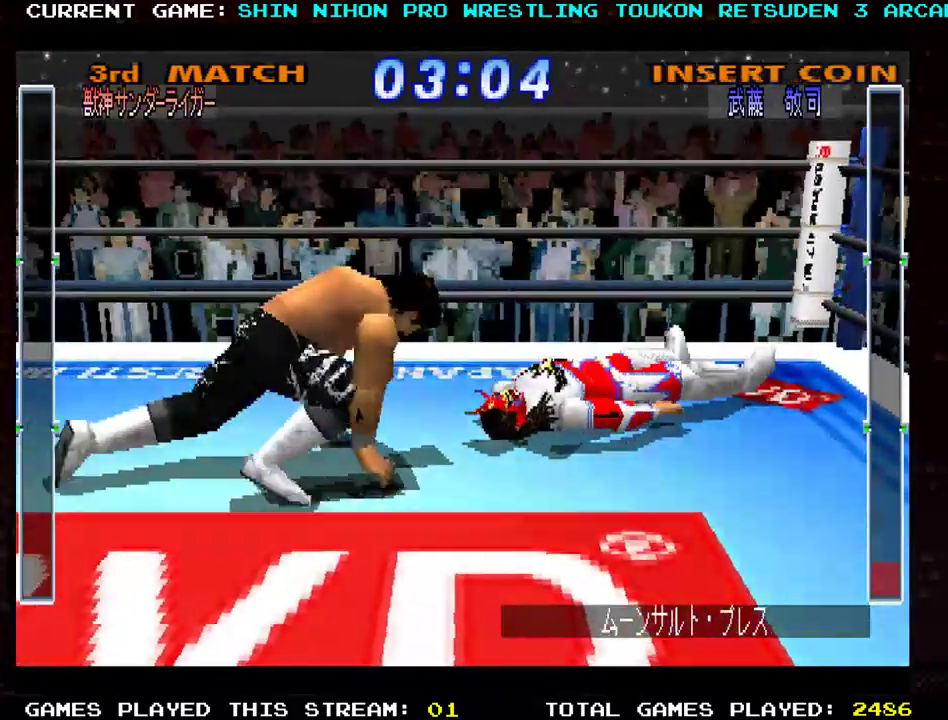
{"buttons": ["SQUARE", "TRIANGLE", "R1"], "left_stick": "left", "events": [[167, "R1", "up"], [267, "SQUARE", "down"], [267, "TRIANGLE", "down"], [283, "R1", "down"], [283, "left_stick", "left"], [333, "SQUARE", "up"], [333, "TRIANGLE", "up"], [367, "left_stick", "right"], [417, "TRIANGLE", "down"], [450, "SQUARE", "down"], [450, "left_stick", "center"], [500, "left_stick", "left"]]}
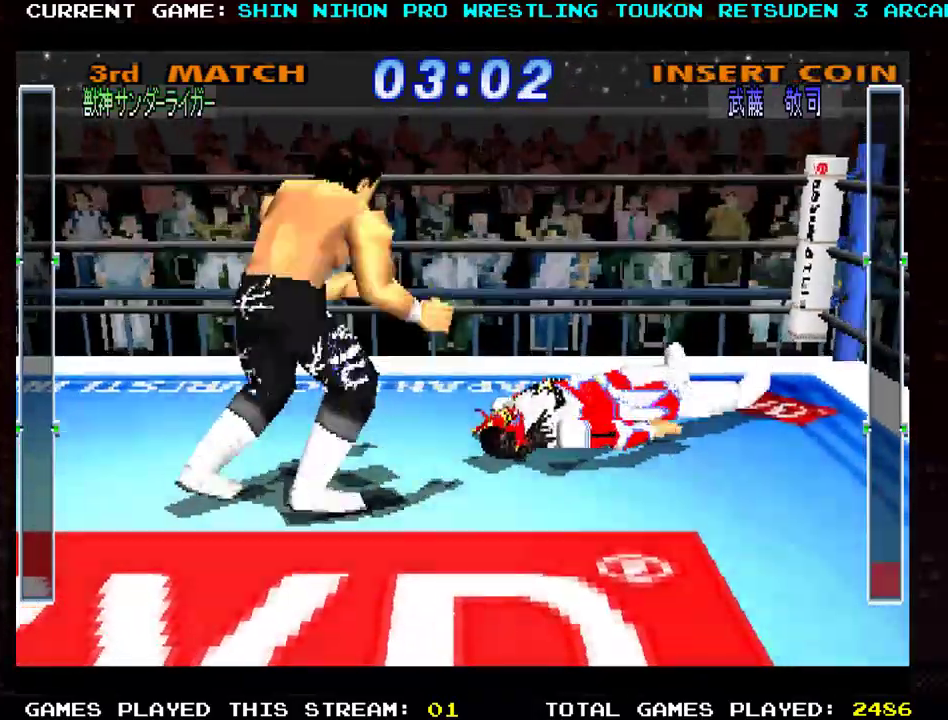
{"buttons": ["SQUARE", "TRIANGLE", "R1"], "left_stick": "left", "events": [[17, "TRIANGLE", "up"], [34, "R1", "up"], [34, "SQUARE", "up"], [34, "left_stick", "center"], [67, "R1", "down"], [67, "TRIANGLE", "down"], [67, "left_stick", "right"], [134, "SQUARE", "down"], [184, "TRIANGLE", "up"], [200, "R1", "up"], [200, "left_stick", "left"], [217, "SQUARE", "up"], [251, "R1", "down"], [267, "TRIANGLE", "down"], [317, "SQUARE", "down"], [334, "TRIANGLE", "up"], [334, "left_stick", "right"], [384, "left_stick", "center"], [417, "TRIANGLE", "down"], [434, "SQUARE", "up"], [434, "left_stick", "left"], [501, "SQUARE", "down"]]}
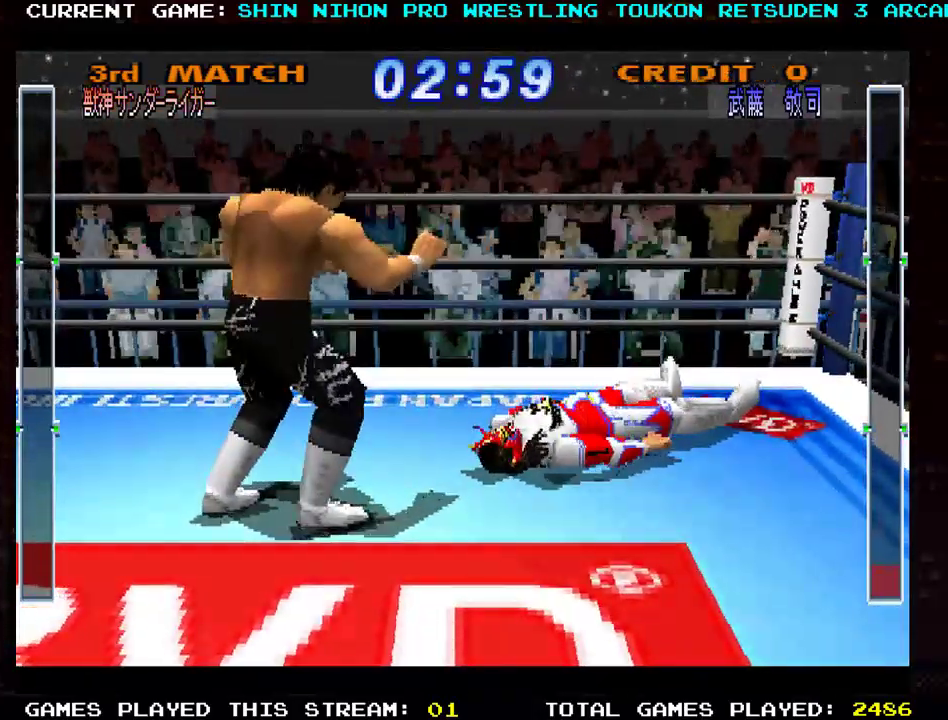
{"buttons": ["CROSS", "SQUARE", "TRIANGLE", "R1"], "left_stick": "right", "events": [[16, "TRIANGLE", "up"], [33, "R1", "up"], [50, "left_stick", "right"], [67, "R1", "down"], [83, "TRIANGLE", "down"], [100, "SQUARE", "up"], [117, "left_stick", "left"], [183, "SQUARE", "down"], [183, "TRIANGLE", "up"], [200, "CROSS", "down"], [233, "TRIANGLE", "down"], [233, "left_stick", "right"], [267, "SQUARE", "up"], [283, "left_stick", "center"], [333, "SQUARE", "down"], [333, "TRIANGLE", "up"], [333, "left_stick", "left"], [417, "TRIANGLE", "down"], [417, "left_stick", "center"], [450, "SQUARE", "up"], [467, "left_stick", "right"], [500, "SQUARE", "down"]]}
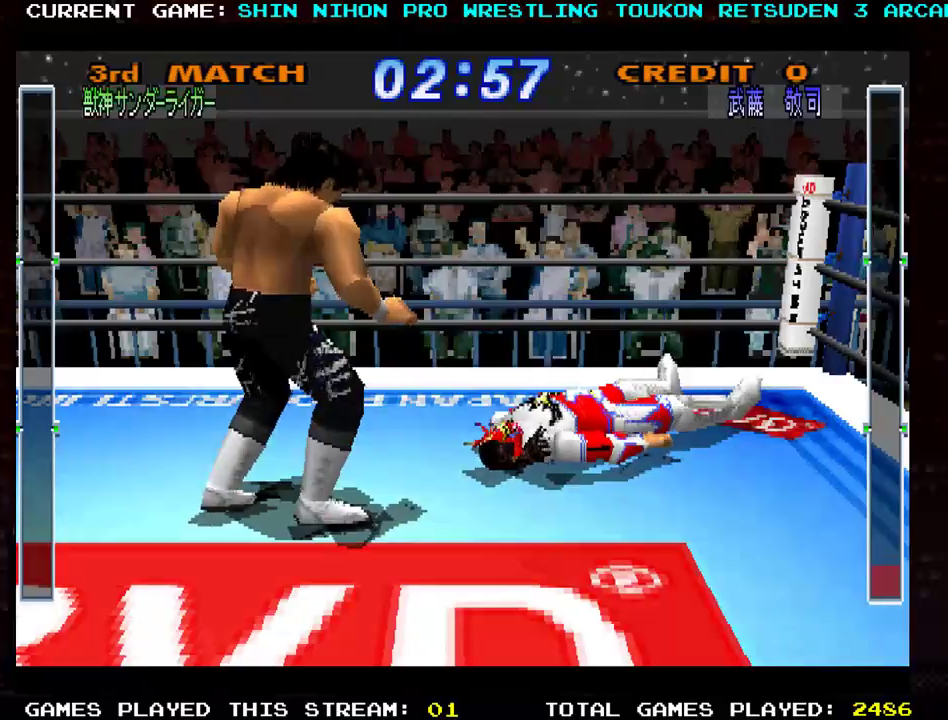
{"buttons": ["TRIANGLE", "R1"], "left_stick": "center", "events": [[17, "TRIANGLE", "up"], [50, "left_stick", "left"], [84, "TRIANGLE", "down"], [117, "SQUARE", "up"], [134, "left_stick", "center"], [150, "CROSS", "up"], [167, "SQUARE", "down"], [184, "TRIANGLE", "up"], [184, "left_stick", "right"], [251, "TRIANGLE", "down"], [267, "SQUARE", "up"], [267, "left_stick", "left"], [351, "SQUARE", "down"], [351, "TRIANGLE", "up"], [384, "R1", "up"], [384, "left_stick", "center"], [417, "R1", "down"], [434, "TRIANGLE", "down"], [467, "SQUARE", "up"]]}
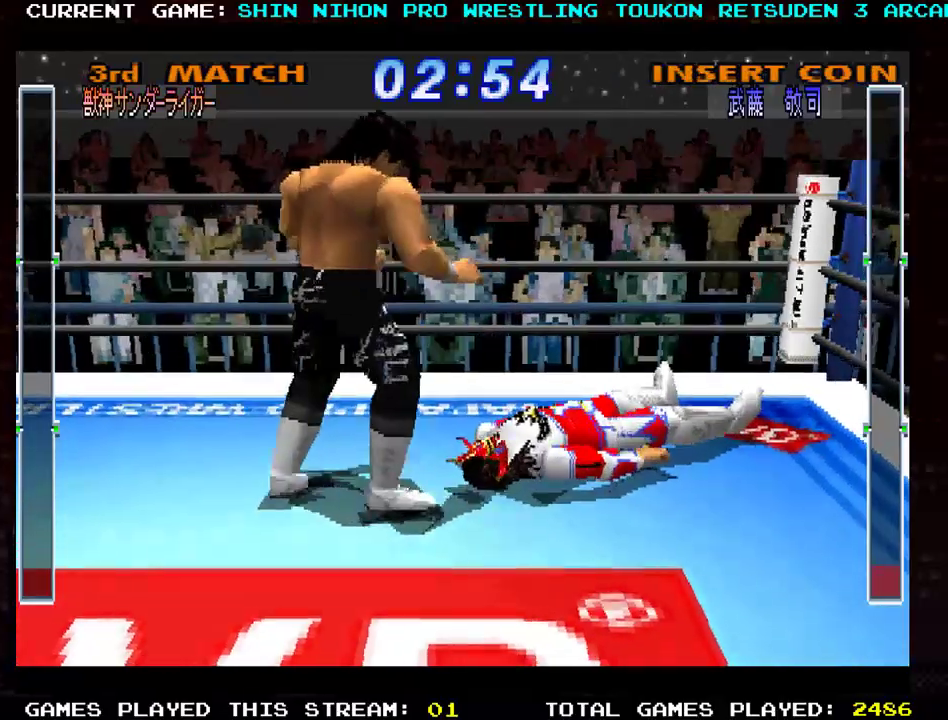
{"buttons": ["TRIANGLE", "R1"], "left_stick": "left", "events": [[16, "SQUARE", "down"], [33, "TRIANGLE", "up"], [83, "left_stick", "down"], [100, "TRIANGLE", "down"], [133, "SQUARE", "up"], [200, "SQUARE", "down"], [200, "left_stick", "left"], [217, "TRIANGLE", "up"], [283, "TRIANGLE", "down"], [317, "SQUARE", "up"], [333, "left_stick", "right"], [383, "SQUARE", "down"], [417, "TRIANGLE", "up"], [450, "left_stick", "left"], [467, "TRIANGLE", "down"], [500, "SQUARE", "up"]]}
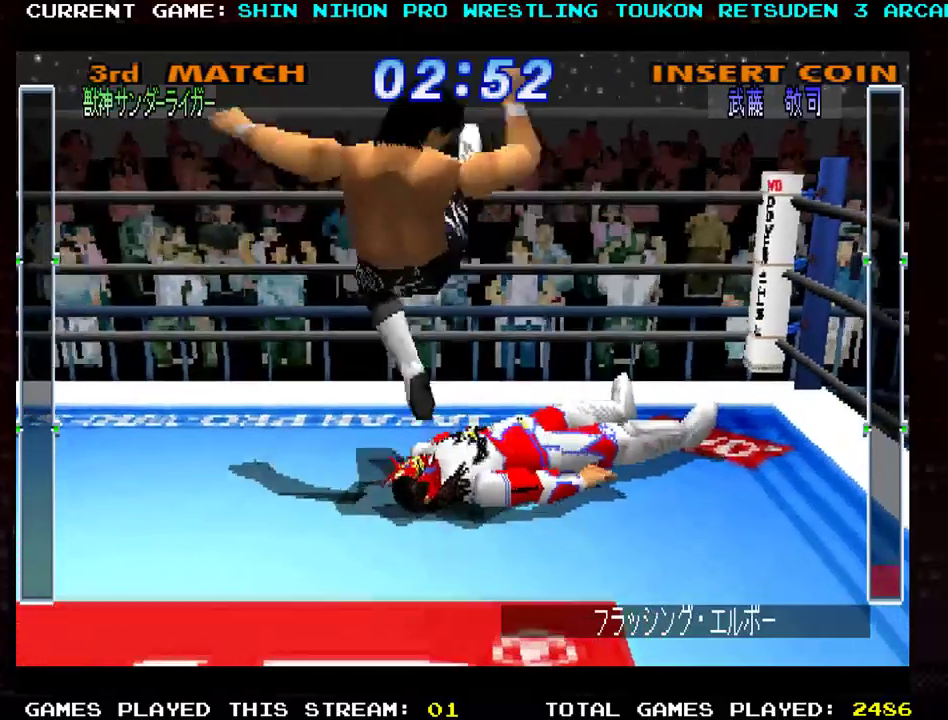
{"buttons": ["SQUARE", "TRIANGLE", "R1"], "left_stick": "center", "events": [[50, "left_stick", "center"], [67, "SQUARE", "down"], [100, "TRIANGLE", "up"], [100, "left_stick", "right"], [167, "TRIANGLE", "down"], [184, "left_stick", "center"], [217, "SQUARE", "up"], [234, "left_stick", "left"], [267, "SQUARE", "down"], [301, "TRIANGLE", "up"], [351, "left_stick", "center"], [384, "TRIANGLE", "down"], [417, "SQUARE", "up"], [417, "left_stick", "right"], [484, "SQUARE", "down"], [501, "left_stick", "center"]]}
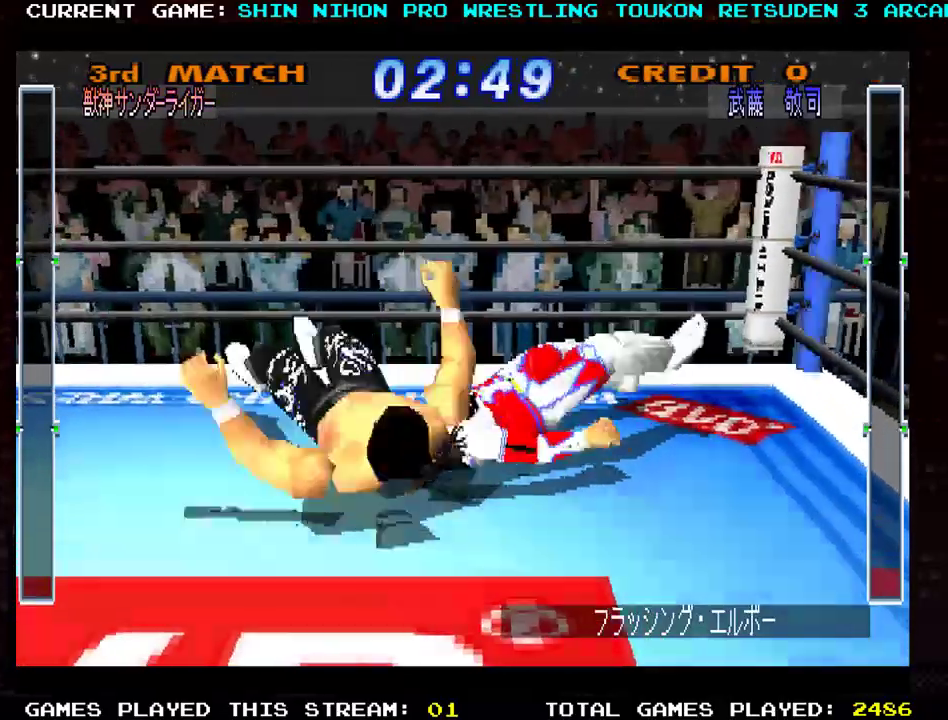
{"buttons": ["TRIANGLE", "R1"], "left_stick": "center", "events": [[33, "TRIANGLE", "up"], [50, "left_stick", "left"], [83, "TRIANGLE", "down"], [133, "SQUARE", "up"], [167, "left_stick", "center"], [183, "SQUARE", "down"], [217, "left_stick", "right"], [233, "TRIANGLE", "up"], [300, "TRIANGLE", "down"], [300, "left_stick", "center"], [333, "SQUARE", "up"], [350, "left_stick", "left"], [383, "SQUARE", "down"], [400, "TRIANGLE", "up"], [467, "left_stick", "center"], [484, "TRIANGLE", "down"], [500, "SQUARE", "up"]]}
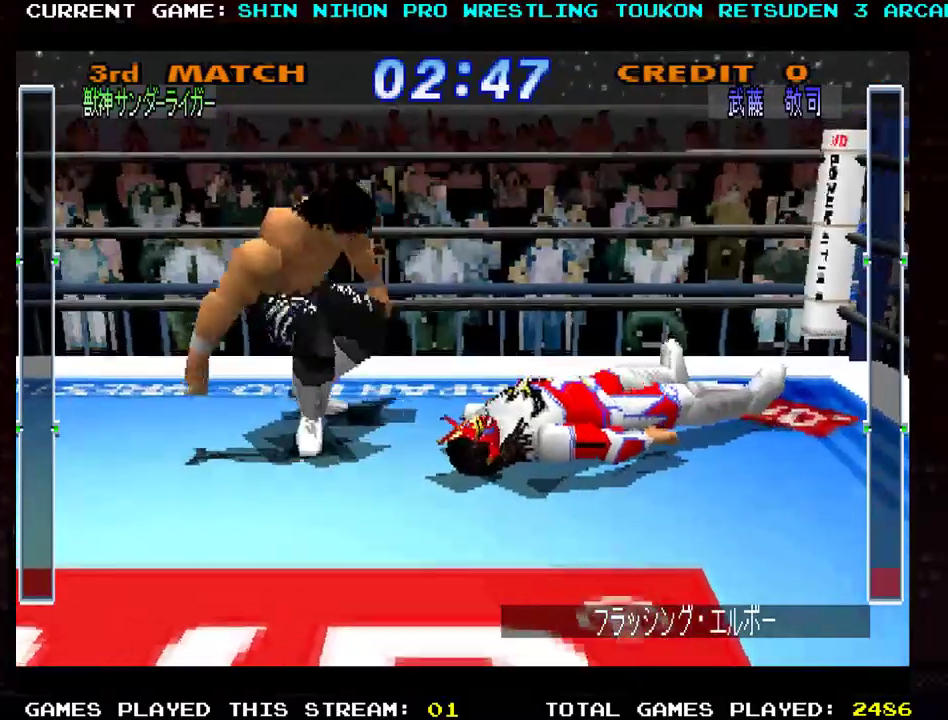
{"buttons": ["SQUARE", "TRIANGLE", "R1"], "left_stick": "center", "events": [[67, "SQUARE", "down"], [84, "TRIANGLE", "up"], [100, "left_stick", "left"], [150, "TRIANGLE", "down"], [184, "SQUARE", "up"], [200, "left_stick", "center"], [251, "SQUARE", "down"], [267, "TRIANGLE", "up"], [334, "left_stick", "left"], [351, "TRIANGLE", "down"], [467, "left_stick", "center"]]}
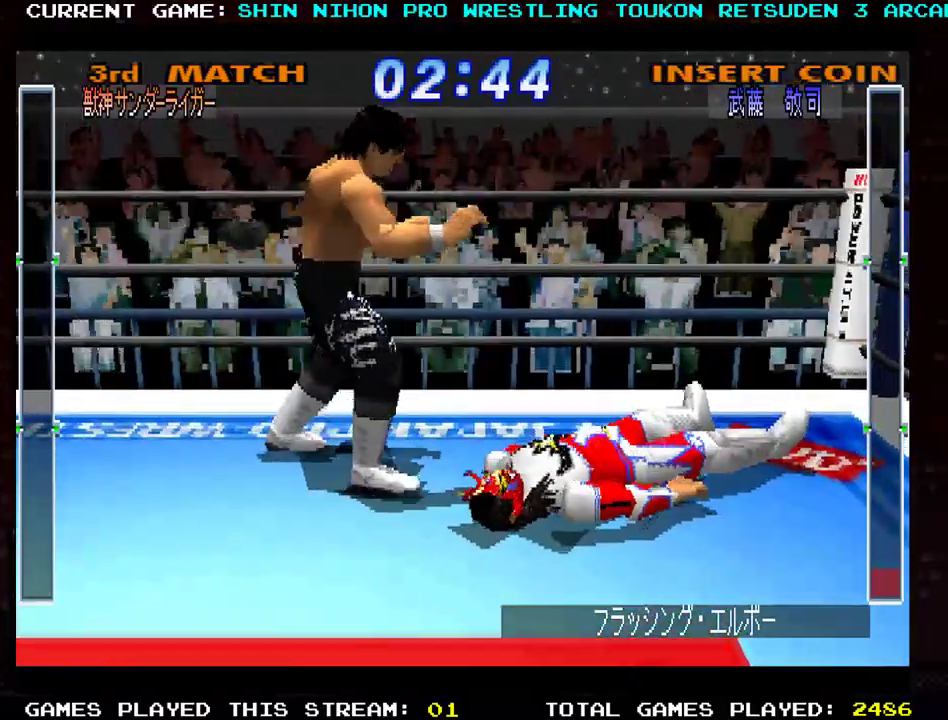
{"buttons": ["SQUARE", "R1"], "left_stick": "left", "events": [[50, "SQUARE", "up"], [66, "left_stick", "left"], [100, "SQUARE", "down"], [117, "TRIANGLE", "up"], [183, "left_stick", "right"], [200, "TRIANGLE", "down"], [233, "SQUARE", "up"], [250, "left_stick", "center"], [283, "SQUARE", "down"], [317, "TRIANGLE", "up"], [367, "left_stick", "right"], [383, "TRIANGLE", "down"], [450, "left_stick", "left"], [467, "TRIANGLE", "up"]]}
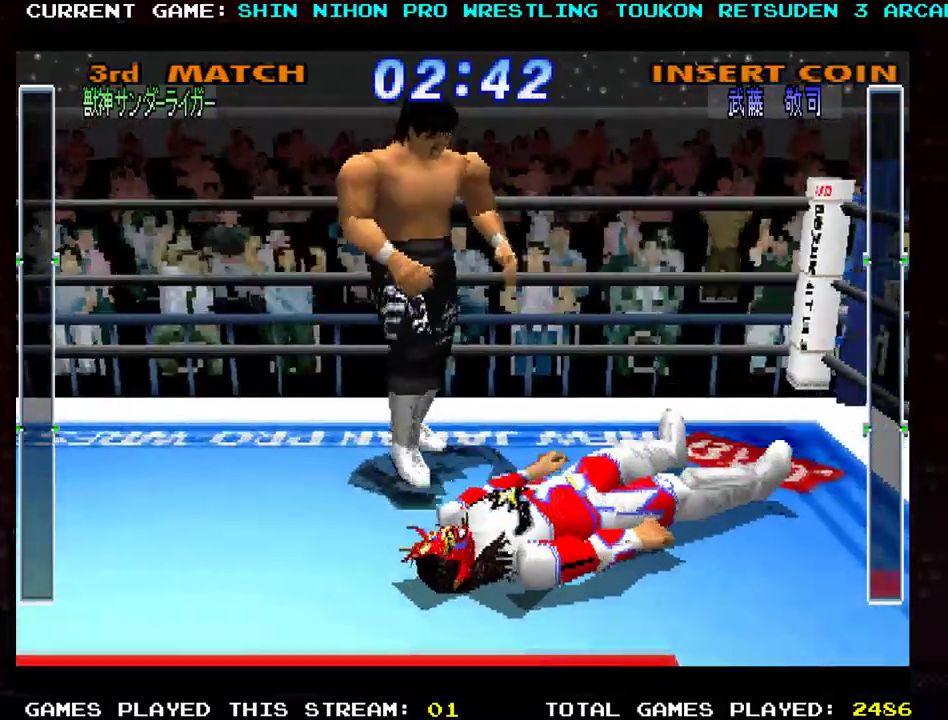
{"buttons": ["TRIANGLE", "R1"], "left_stick": "right", "events": [[50, "TRIANGLE", "down"], [50, "left_stick", "right"], [150, "TRIANGLE", "up"], [150, "left_stick", "left"], [234, "TRIANGLE", "down"], [251, "left_stick", "right"], [267, "SQUARE", "up"], [317, "SQUARE", "down"], [334, "left_stick", "left"], [367, "TRIANGLE", "up"], [451, "TRIANGLE", "down"], [484, "SQUARE", "up"], [484, "left_stick", "right"]]}
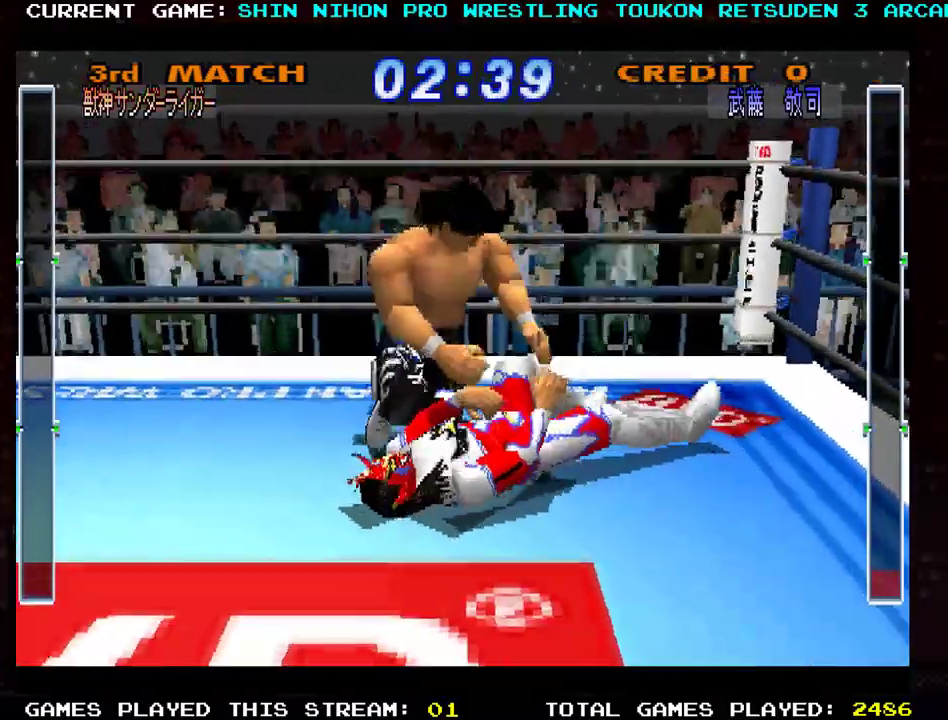
{"buttons": ["SQUARE", "R1"], "left_stick": "right", "events": [[33, "SQUARE", "down"], [100, "TRIANGLE", "up"], [100, "left_stick", "left"], [150, "TRIANGLE", "down"], [167, "SQUARE", "up"], [233, "SQUARE", "down"], [233, "left_stick", "right"], [333, "left_stick", "left"], [350, "SQUARE", "up"], [434, "SQUARE", "down"], [434, "TRIANGLE", "up"], [450, "left_stick", "right"]]}
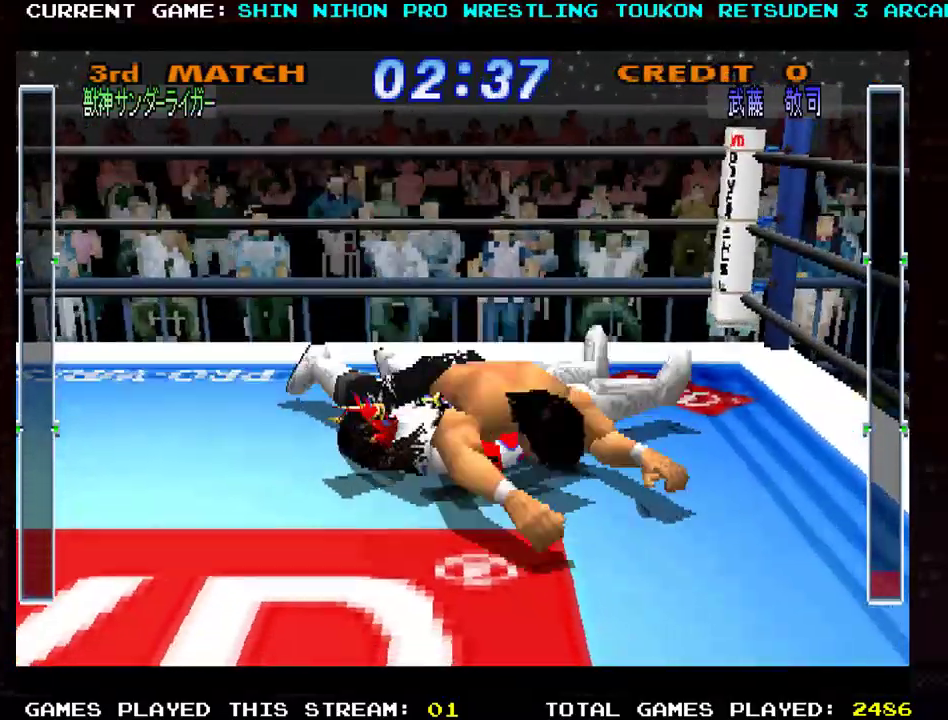
{"buttons": ["SQUARE", "TRIANGLE", "R1"], "left_stick": "center", "events": [[34, "SQUARE", "up"], [34, "TRIANGLE", "down"], [50, "left_stick", "left"], [117, "SQUARE", "down"], [134, "TRIANGLE", "up"], [200, "left_stick", "right"], [251, "TRIANGLE", "down"], [267, "SQUARE", "up"], [284, "left_stick", "center"], [317, "SQUARE", "down"], [334, "TRIANGLE", "up"], [334, "left_stick", "left"], [401, "TRIANGLE", "down"], [451, "SQUARE", "up"], [451, "left_stick", "right"], [501, "SQUARE", "down"], [501, "left_stick", "center"]]}
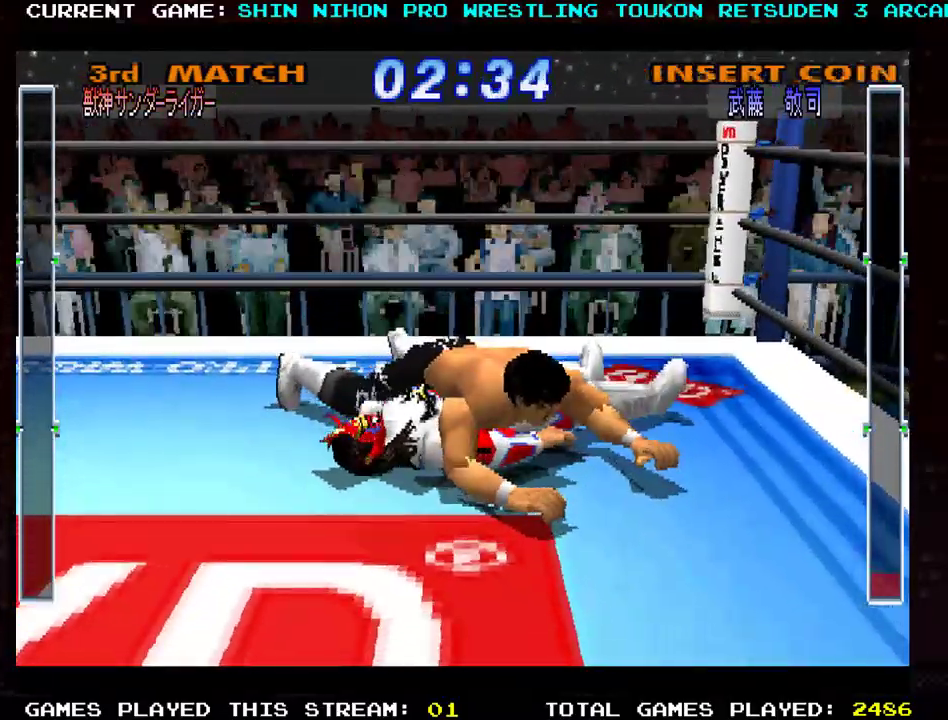
{"buttons": ["CROSS", "SQUARE", "R1"], "left_stick": "left", "events": [[33, "TRIANGLE", "up"], [33, "left_stick", "right"], [66, "TRIANGLE", "down"], [100, "SQUARE", "up"], [100, "left_stick", "down-right"], [133, "SQUARE", "down"], [250, "SQUARE", "up"], [300, "SQUARE", "down"], [300, "left_stick", "left"], [333, "TRIANGLE", "up"], [367, "CROSS", "down"], [367, "left_stick", "right"], [383, "SQUARE", "up"], [383, "TRIANGLE", "down"], [450, "SQUARE", "down"], [450, "left_stick", "left"], [467, "TRIANGLE", "up"]]}
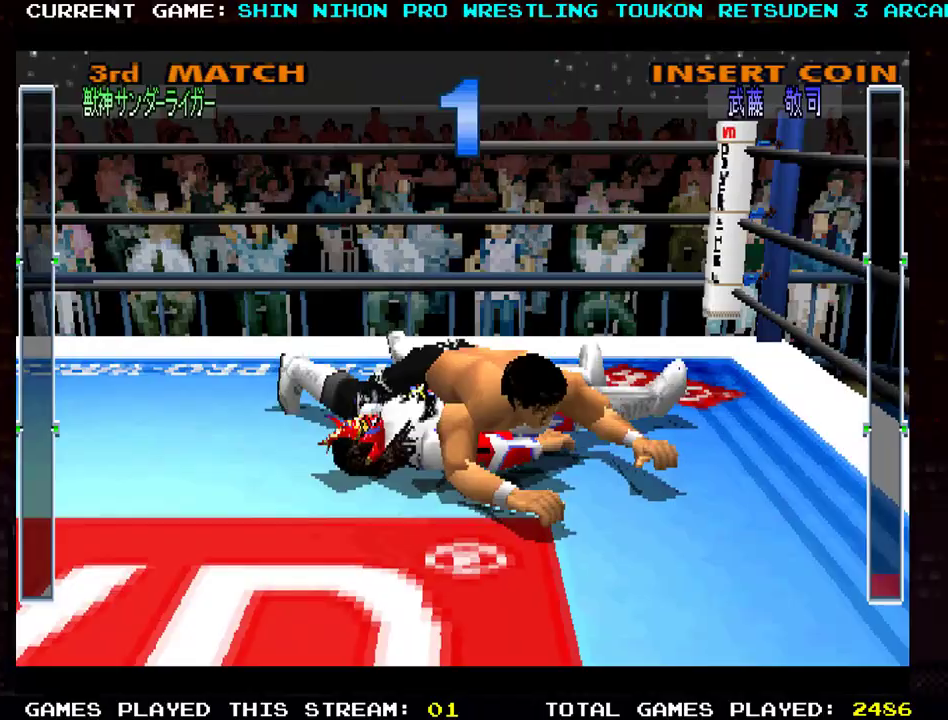
{"buttons": ["CROSS", "SQUARE", "TRIANGLE", "R1"], "left_stick": "right", "events": [[17, "TRIANGLE", "down"], [34, "left_stick", "down-right"], [50, "SQUARE", "up"], [100, "SQUARE", "down"], [100, "left_stick", "left"], [134, "TRIANGLE", "up"], [167, "TRIANGLE", "down"], [184, "SQUARE", "up"], [184, "left_stick", "right"], [251, "left_stick", "left"], [267, "SQUARE", "down"], [267, "TRIANGLE", "up"], [317, "TRIANGLE", "down"], [334, "left_stick", "right"], [351, "SQUARE", "up"], [401, "SQUARE", "down"], [401, "left_stick", "left"], [434, "TRIANGLE", "up"], [484, "TRIANGLE", "down"], [484, "left_stick", "right"]]}
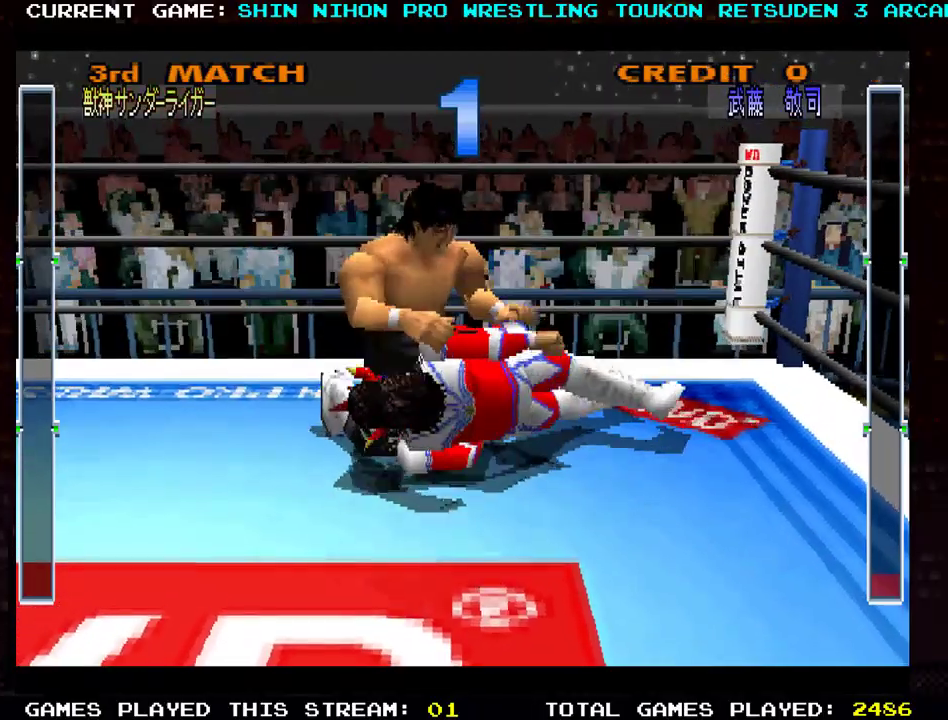
{"buttons": ["SQUARE", "R1"], "left_stick": "center", "events": [[16, "SQUARE", "up"], [50, "CROSS", "up"], [67, "SQUARE", "down"], [83, "TRIANGLE", "up"], [83, "left_stick", "left"], [133, "CROSS", "down"], [150, "TRIANGLE", "down"], [167, "left_stick", "center"], [183, "SQUARE", "up"], [217, "CROSS", "up"], [233, "SQUARE", "down"], [267, "TRIANGLE", "up"], [333, "left_stick", "left"], [350, "TRIANGLE", "down"], [367, "SQUARE", "up"], [417, "SQUARE", "down"], [450, "TRIANGLE", "up"], [500, "left_stick", "center"]]}
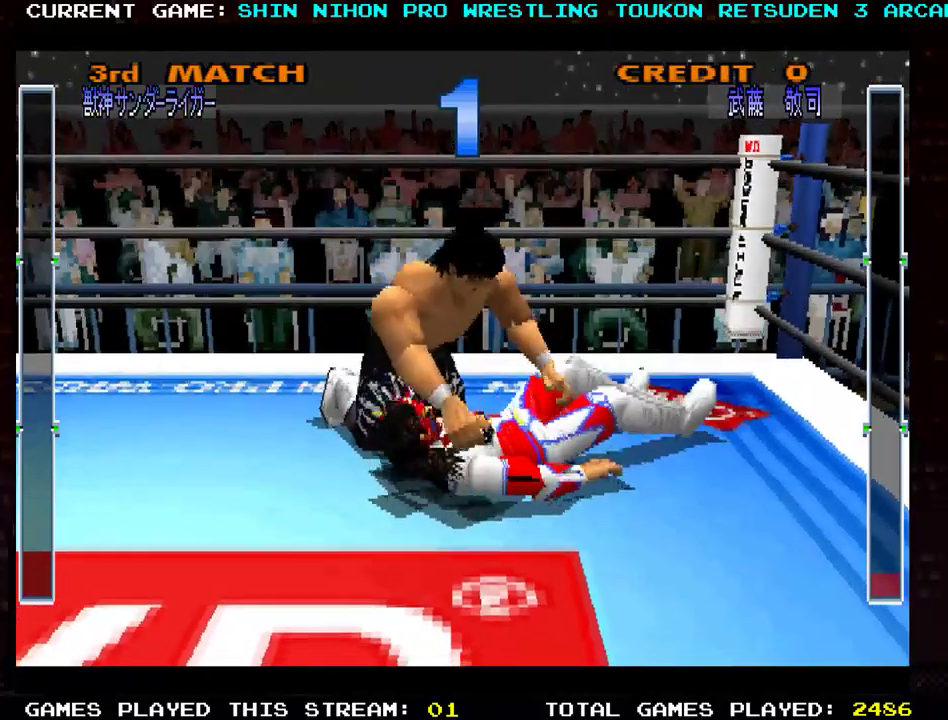
{"buttons": ["SQUARE", "TRIANGLE", "R1"], "left_stick": "left", "events": [[34, "TRIANGLE", "down"], [34, "left_stick", "left"], [67, "SQUARE", "up"], [100, "SQUARE", "down"], [134, "TRIANGLE", "up"], [167, "R1", "up"], [184, "left_stick", "right"], [200, "R1", "down"], [200, "TRIANGLE", "down"], [234, "SQUARE", "up"], [267, "SQUARE", "down"], [267, "left_stick", "left"], [301, "TRIANGLE", "up"], [351, "left_stick", "right"], [384, "TRIANGLE", "down"], [417, "SQUARE", "up"], [451, "SQUARE", "down"], [467, "left_stick", "left"]]}
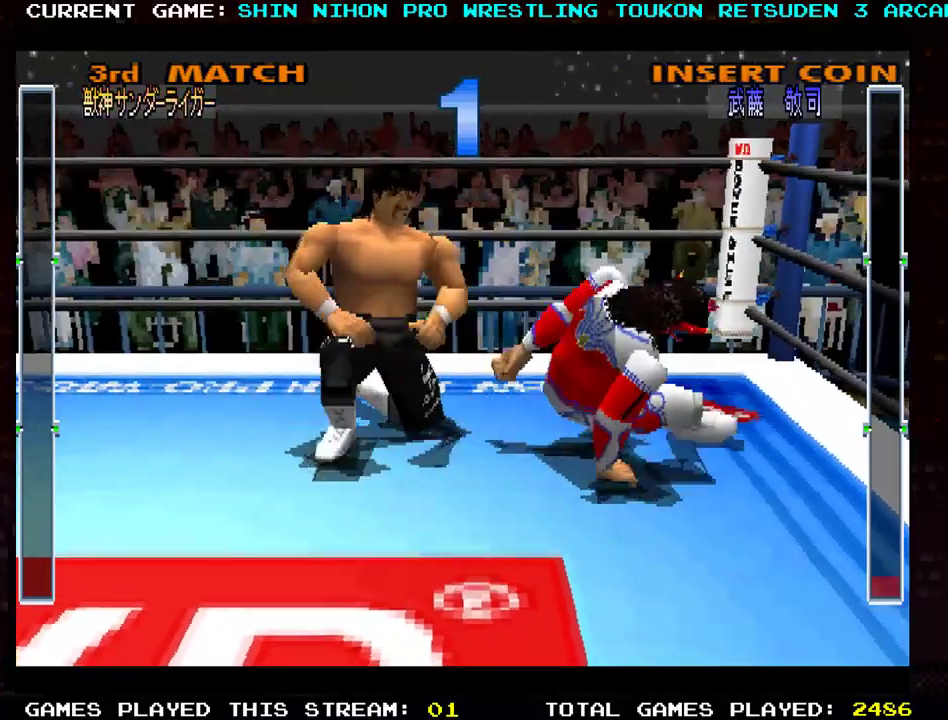
{"buttons": [], "left_stick": "left", "events": [[16, "TRIANGLE", "up"], [83, "R1", "up"], [100, "SQUARE", "up"]]}
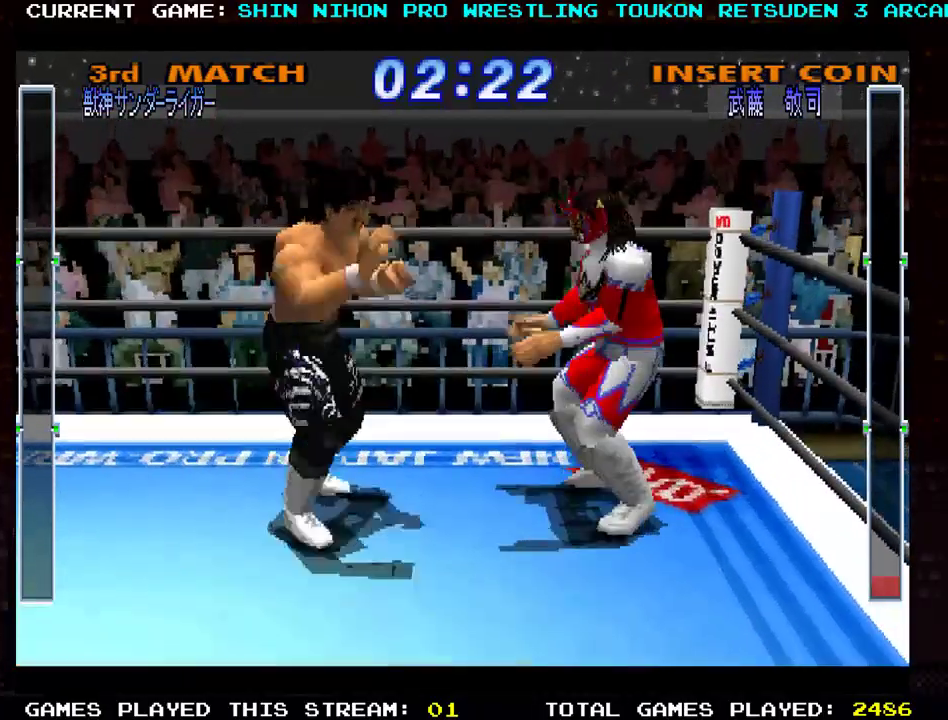
{"buttons": ["SQUARE"], "left_stick": "left", "events": [[267, "SQUARE", "down"], [351, "SQUARE", "up"], [451, "SQUARE", "down"]]}
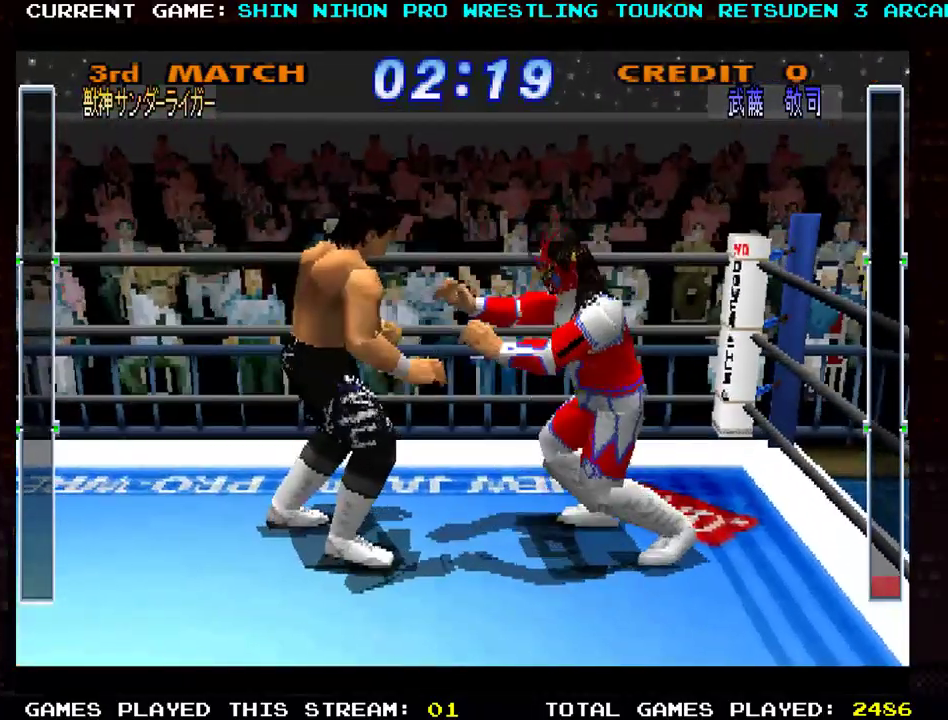
{"buttons": ["SQUARE"], "left_stick": "left", "events": [[16, "SQUARE", "up"], [117, "SQUARE", "down"], [200, "SQUARE", "up"], [283, "SQUARE", "down"], [383, "SQUARE", "up"], [450, "SQUARE", "down"]]}
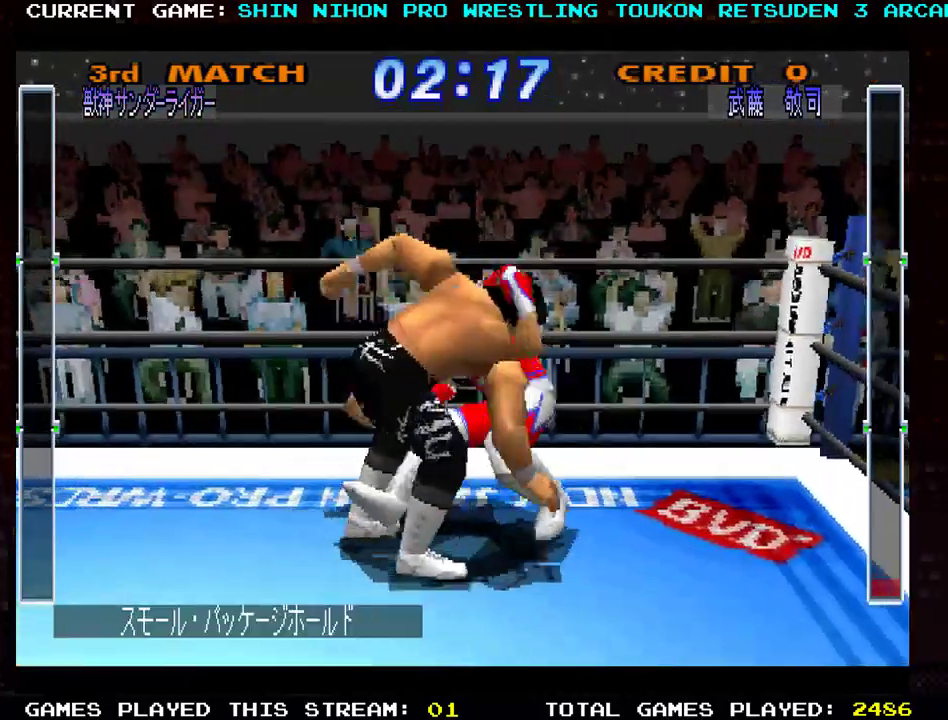
{"buttons": ["SQUARE"], "left_stick": "down-left", "events": [[50, "SQUARE", "up"], [117, "SQUARE", "down"], [217, "SQUARE", "up"], [317, "SQUARE", "down"], [351, "left_stick", "down-left"], [434, "SQUARE", "up"], [501, "SQUARE", "down"]]}
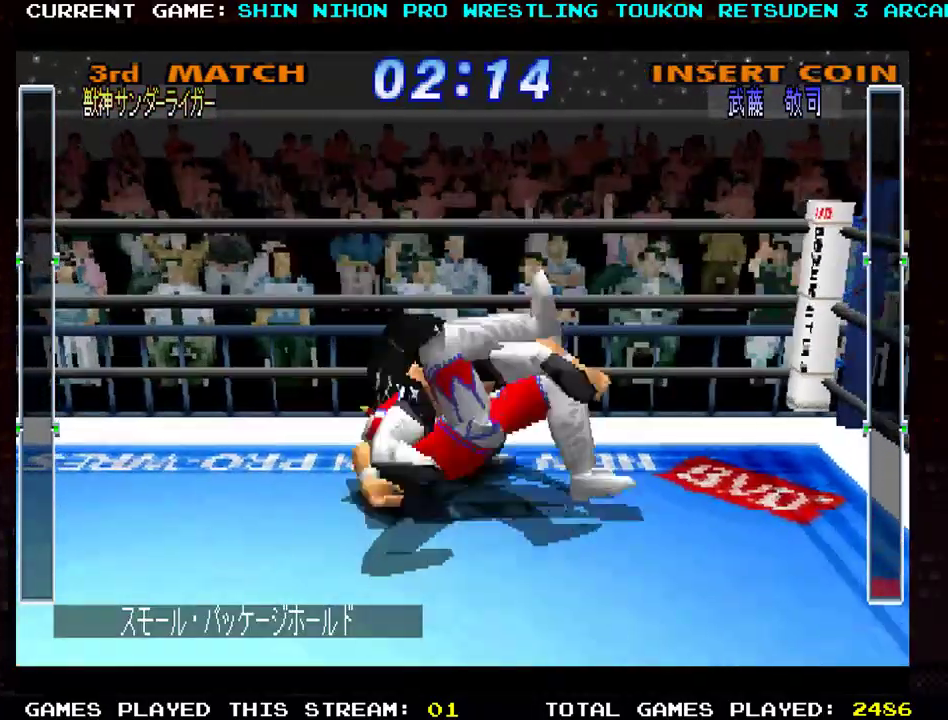
{"buttons": [], "left_stick": "down-right", "events": [[117, "SQUARE", "up"], [200, "SQUARE", "down"], [283, "SQUARE", "up"], [283, "left_stick", "down-right"], [367, "left_stick", "center"], [383, "SQUARE", "down"], [450, "SQUARE", "up"], [467, "left_stick", "down-right"]]}
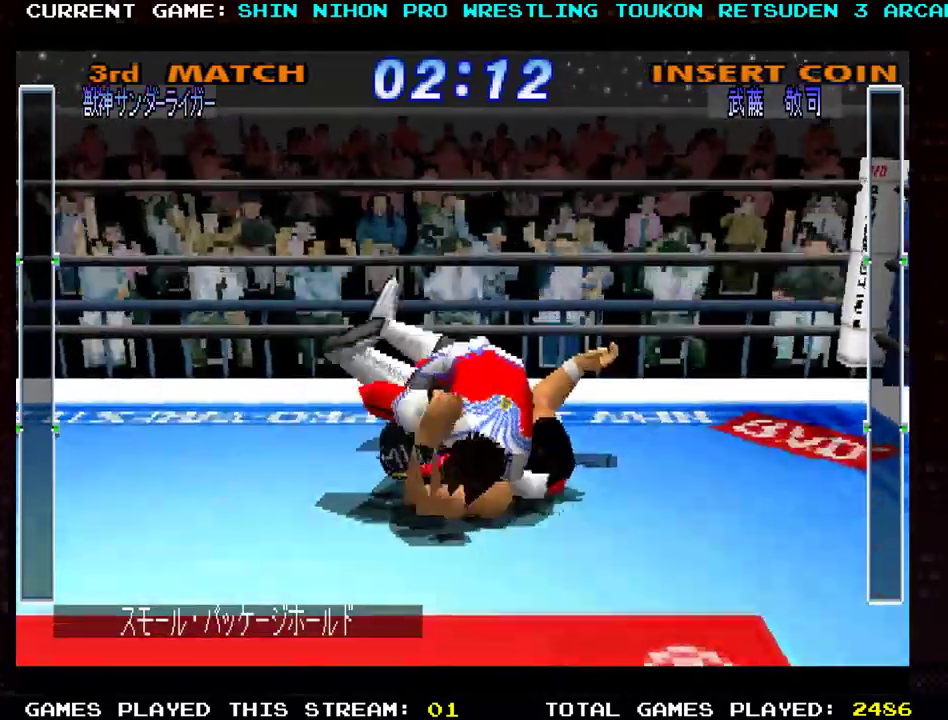
{"buttons": ["SQUARE"], "left_stick": "right", "events": [[117, "SQUARE", "down"], [167, "SQUARE", "up"], [234, "left_stick", "center"], [251, "SQUARE", "down"], [367, "SQUARE", "up"], [451, "SQUARE", "down"], [484, "left_stick", "right"]]}
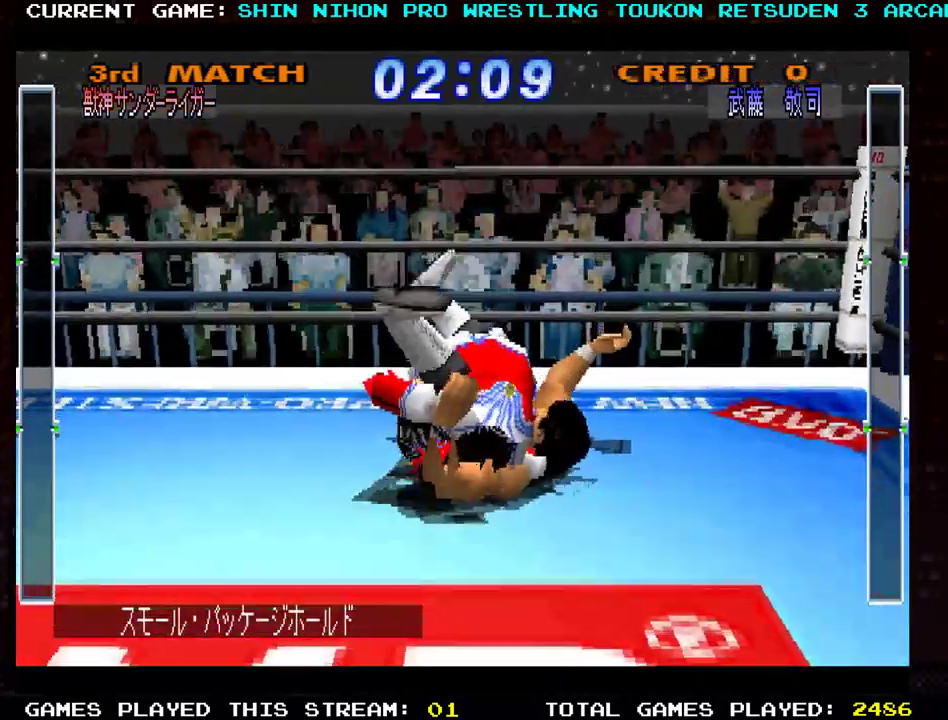
{"buttons": ["SQUARE"], "left_stick": "center", "events": [[50, "SQUARE", "up"], [84, "left_stick", "center"], [134, "SQUARE", "down"], [200, "left_stick", "down-right"], [217, "SQUARE", "up"], [300, "SQUARE", "down"], [300, "left_stick", "center"], [384, "SQUARE", "up"], [484, "SQUARE", "down"]]}
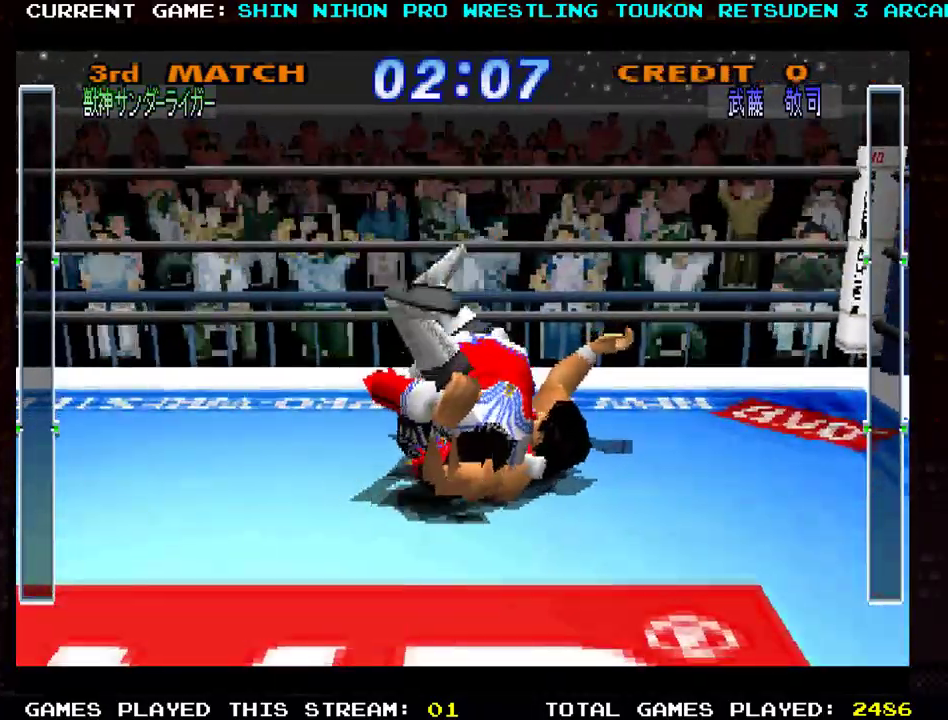
{"buttons": [], "left_stick": "center", "events": [[83, "SQUARE", "up"]]}